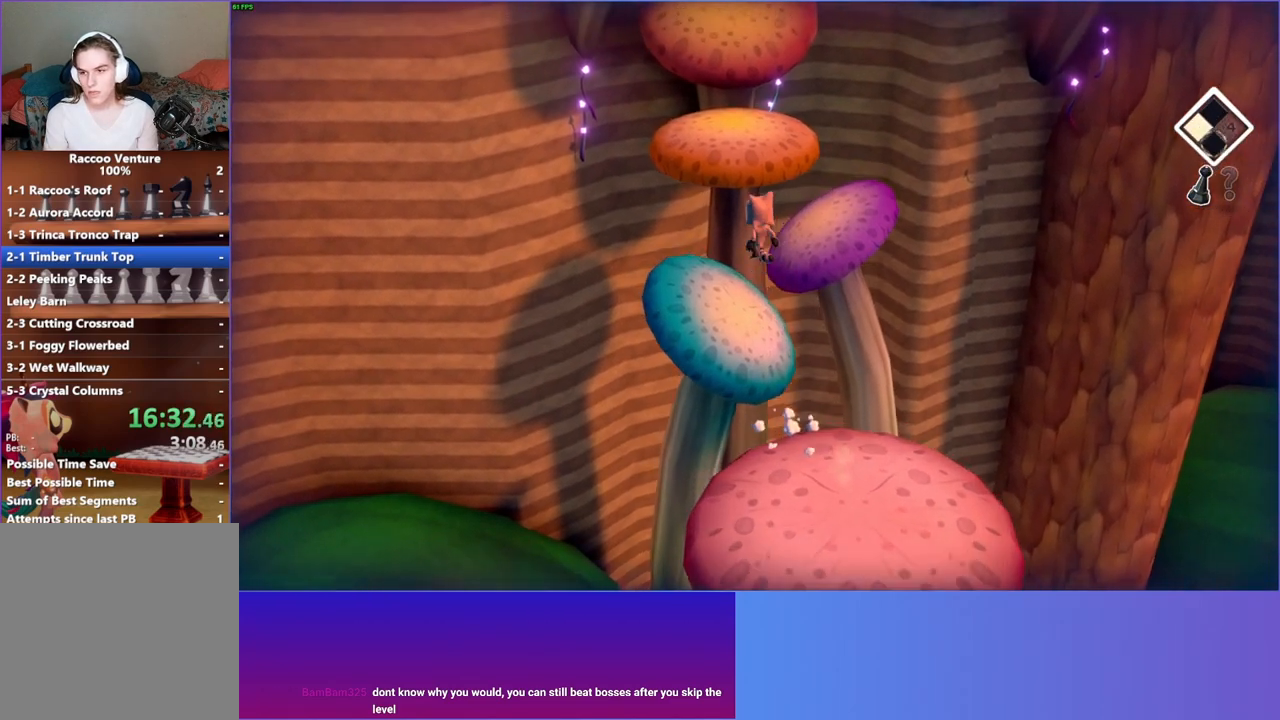
Gameplay with a controller (Xbox layout); each line is a JSON object with the inputs held at the frame after it. "events" lists button and stick changes between this image and that frame as [ms after this image, input, new state], when the widget could be followed in between. Not read: L3 R3.
{"buttons": [], "left_stick": "up", "right_stick": "center", "events": [[117, "A", "up"]]}
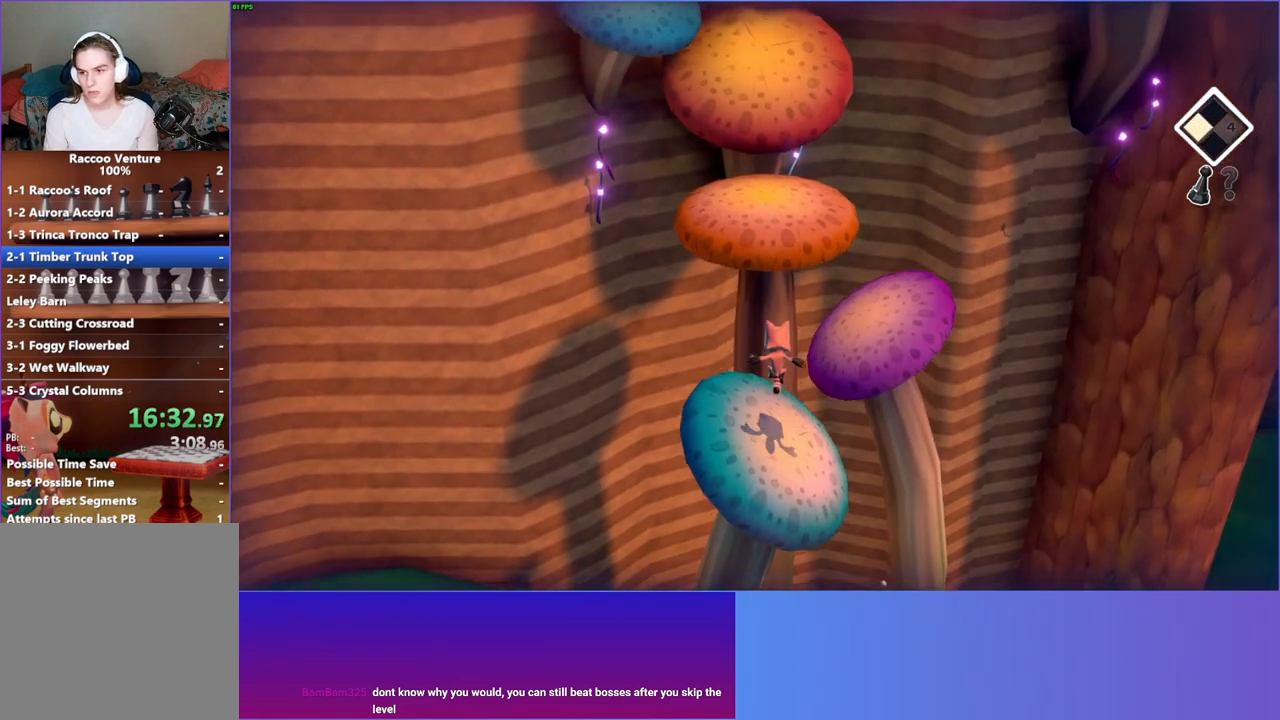
{"buttons": ["A"], "left_stick": "up-right", "right_stick": "center", "events": [[100, "left_stick", "up-right"], [250, "A", "down"]]}
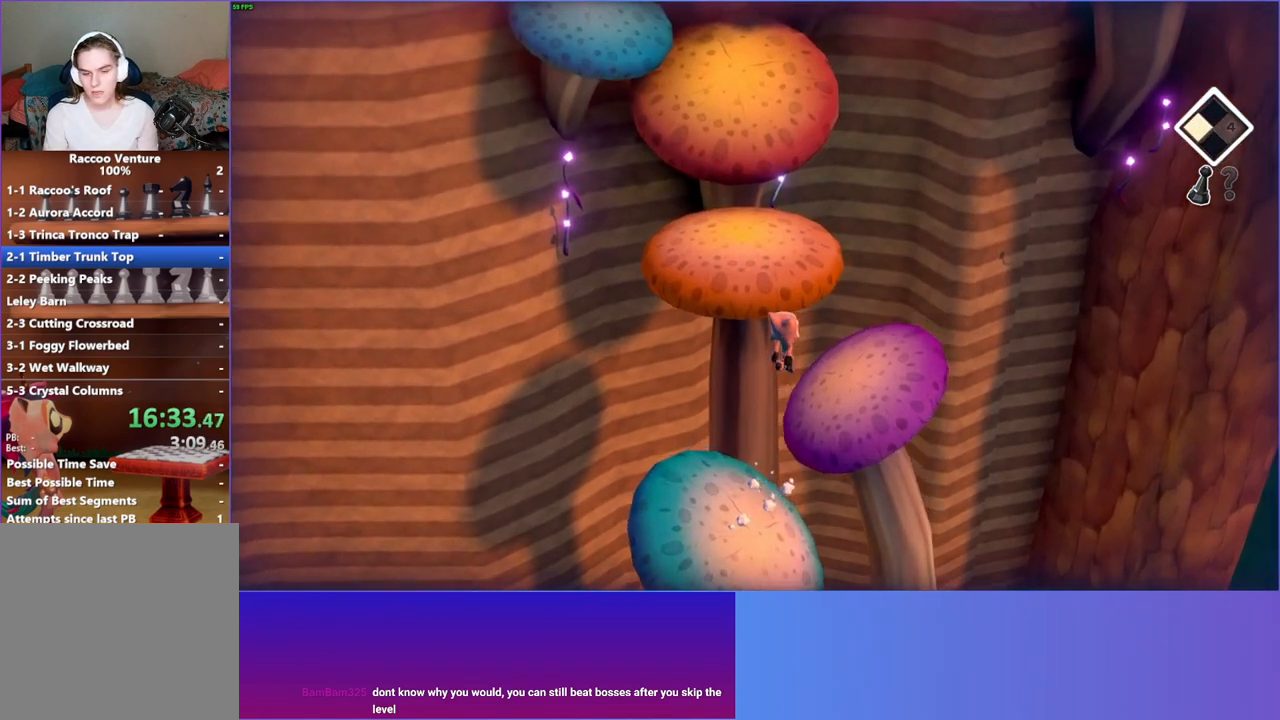
{"buttons": [], "left_stick": "up", "right_stick": "center", "events": [[83, "A", "up"], [283, "left_stick", "up"]]}
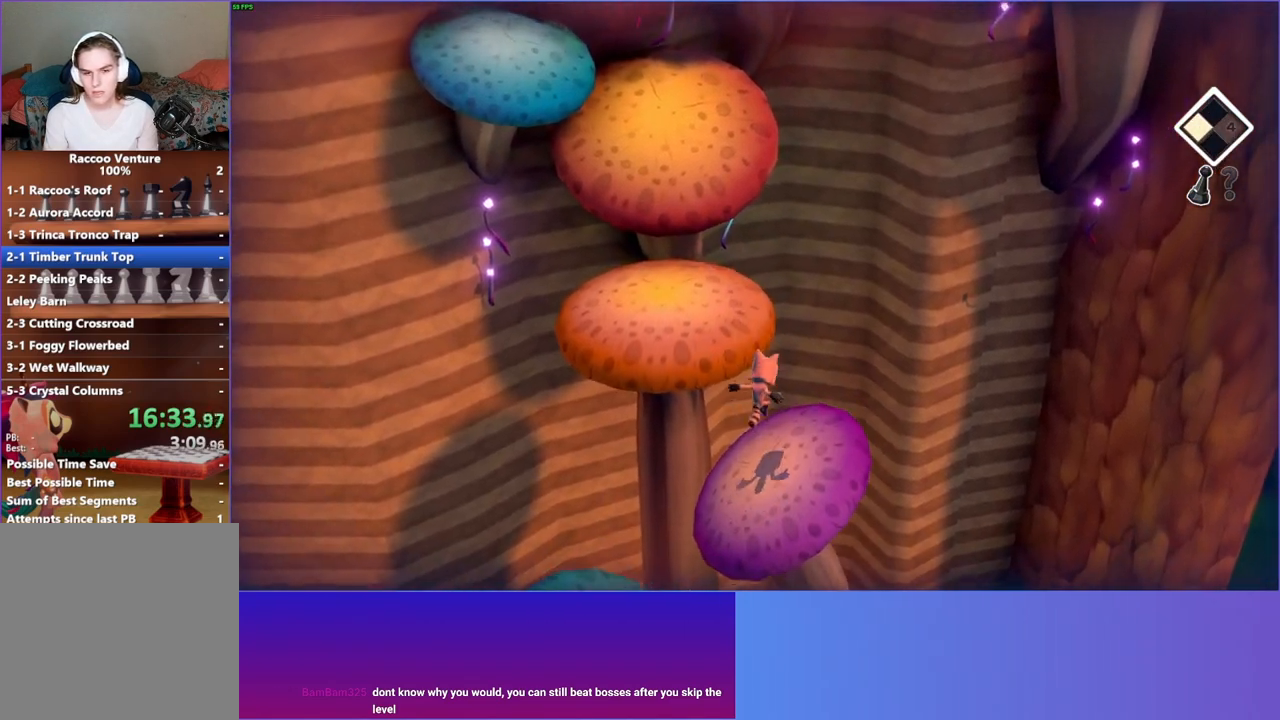
{"buttons": [], "left_stick": "up-left", "right_stick": "center", "events": [[167, "A", "down"], [233, "left_stick", "up-left"], [483, "A", "up"]]}
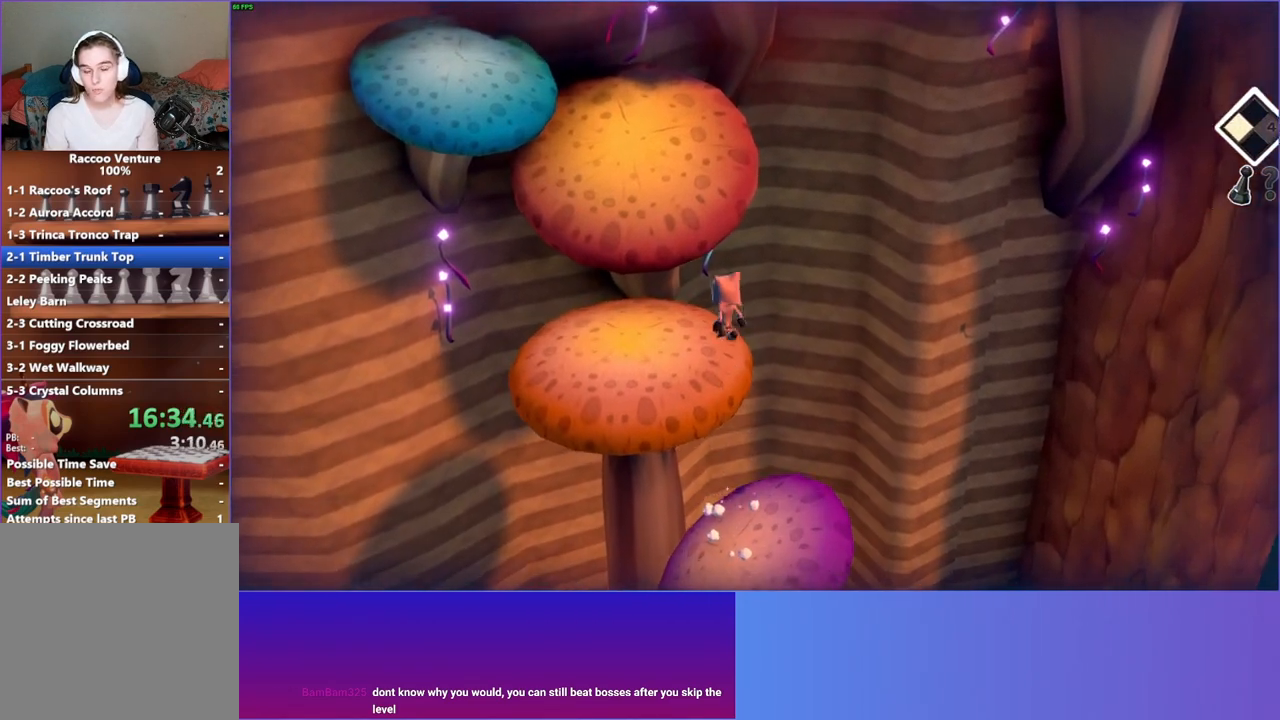
{"buttons": [], "left_stick": "up", "right_stick": "center", "events": [[317, "left_stick", "up"]]}
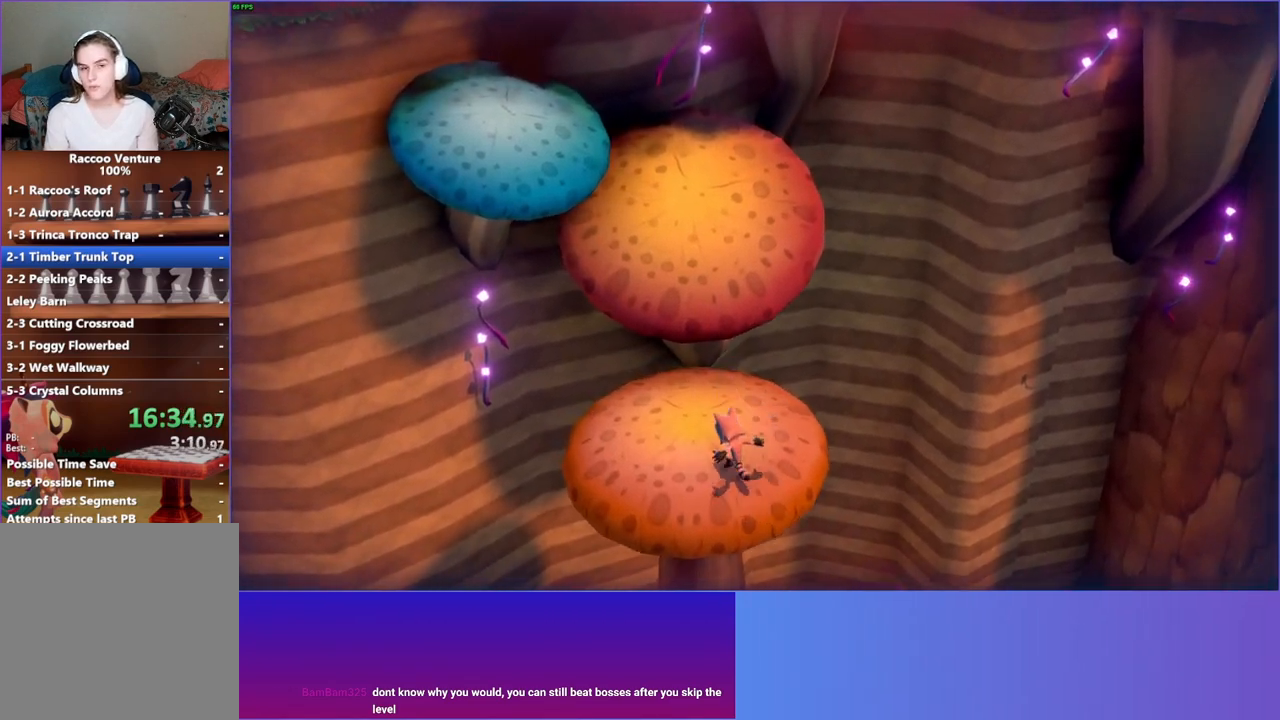
{"buttons": [], "left_stick": "up", "right_stick": "center", "events": [[33, "A", "down"], [483, "A", "up"]]}
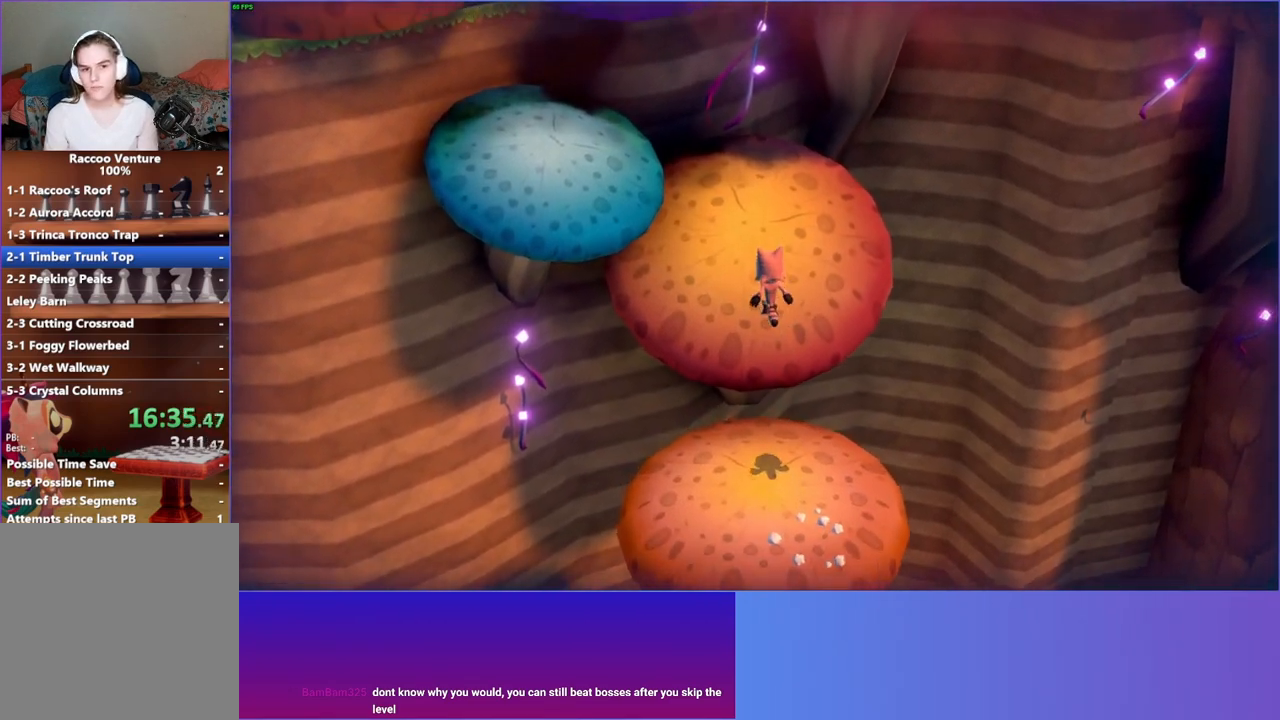
{"buttons": ["A"], "left_stick": "left", "right_stick": "center", "events": [[50, "left_stick", "up-left"], [217, "left_stick", "left"], [317, "A", "down"]]}
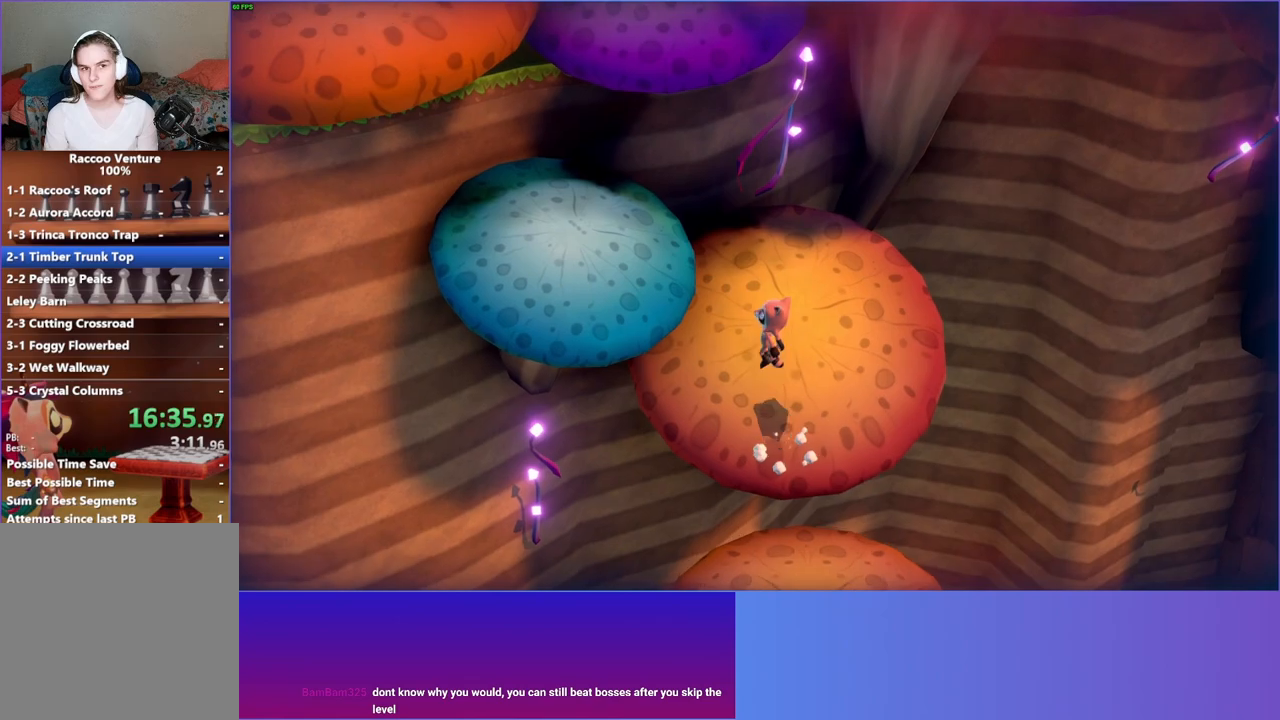
{"buttons": ["A"], "left_stick": "up", "right_stick": "center", "events": [[267, "A", "up"], [333, "left_stick", "up"], [483, "A", "down"]]}
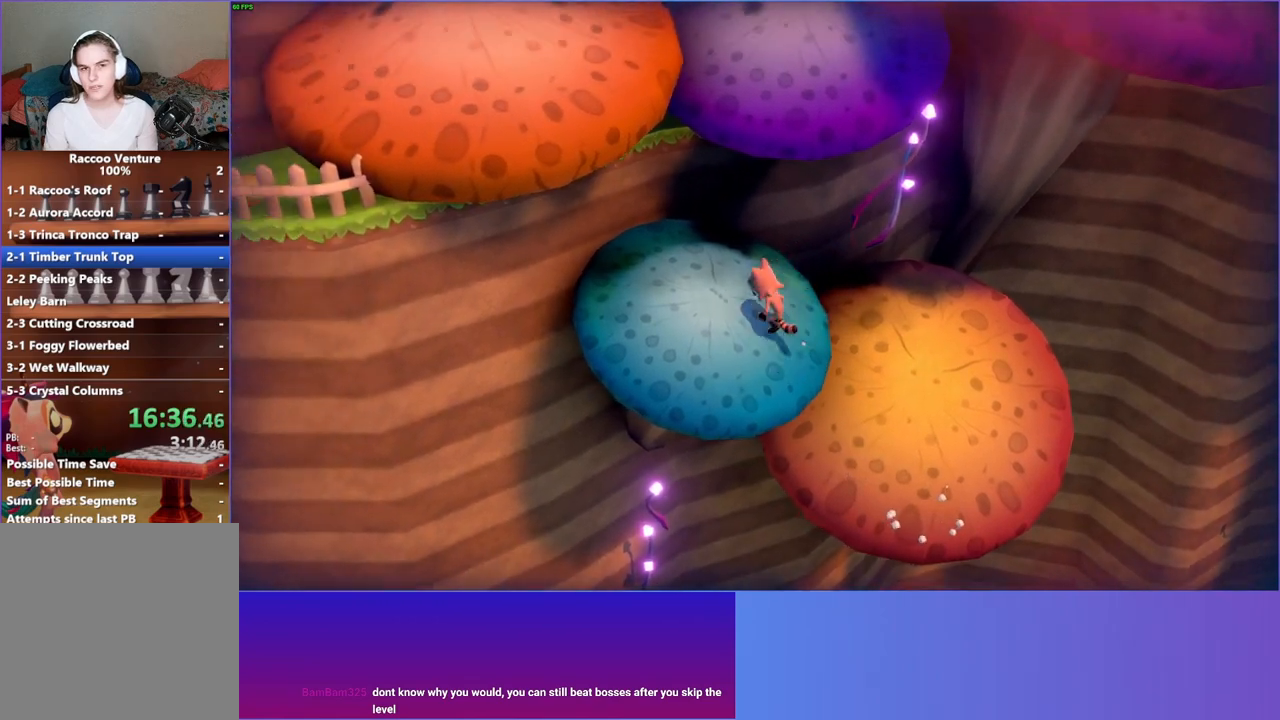
{"buttons": ["A"], "left_stick": "up", "right_stick": "center", "events": []}
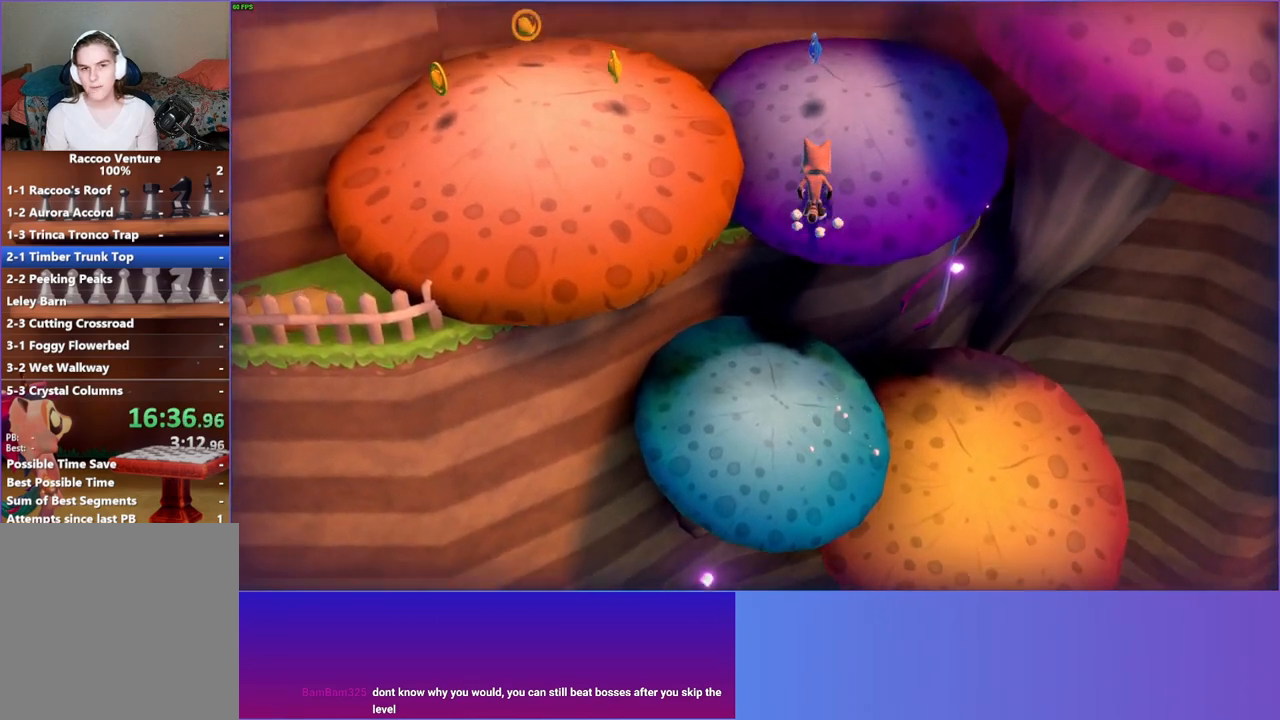
{"buttons": [], "left_stick": "up-right", "right_stick": "center", "events": [[33, "A", "up"], [167, "A", "down"], [217, "left_stick", "up-right"], [283, "A", "up"]]}
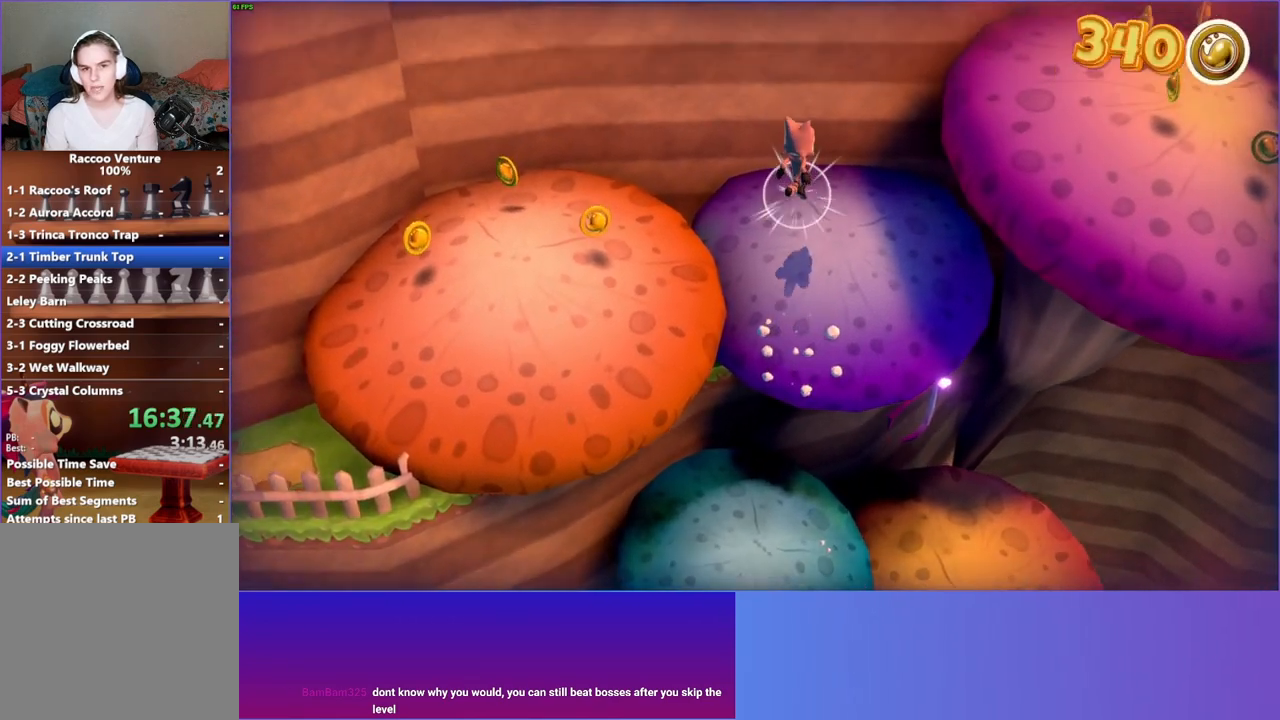
{"buttons": ["A"], "left_stick": "right", "right_stick": "center", "events": [[83, "left_stick", "right"], [250, "A", "down"]]}
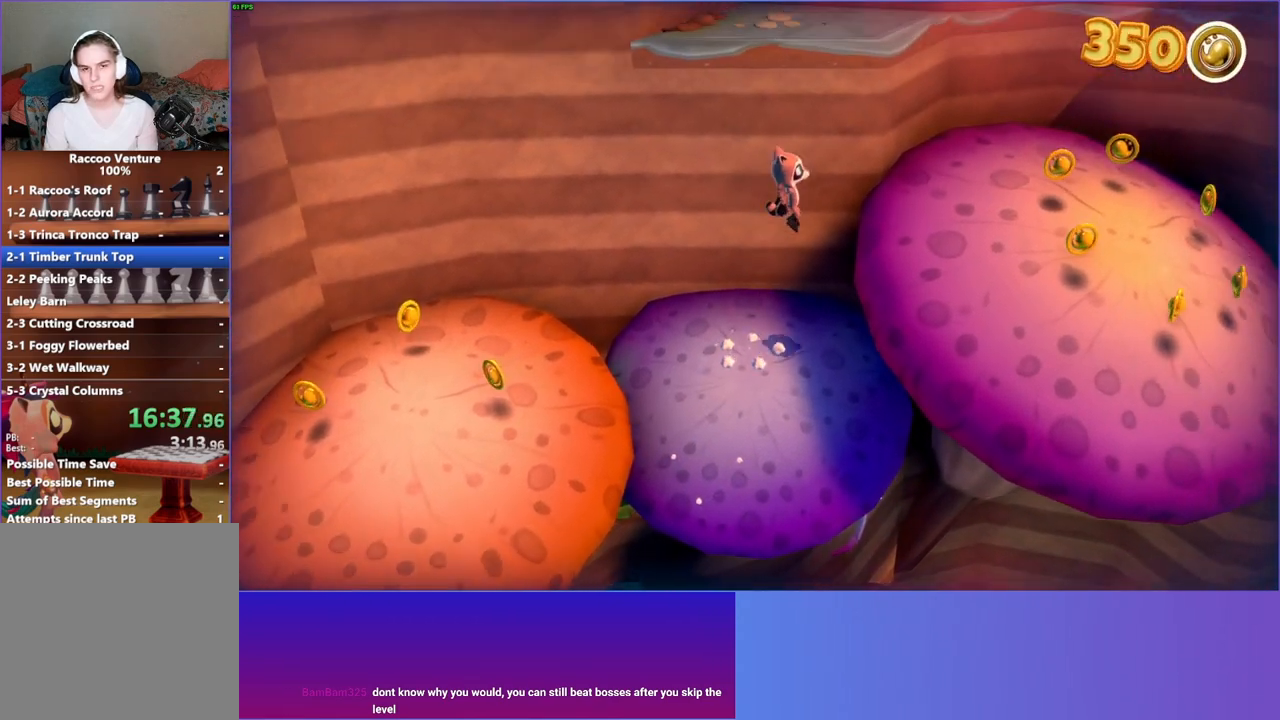
{"buttons": ["A"], "left_stick": "up-left", "right_stick": "center", "events": [[67, "A", "up"], [167, "left_stick", "up"], [317, "left_stick", "up-left"], [400, "A", "down"]]}
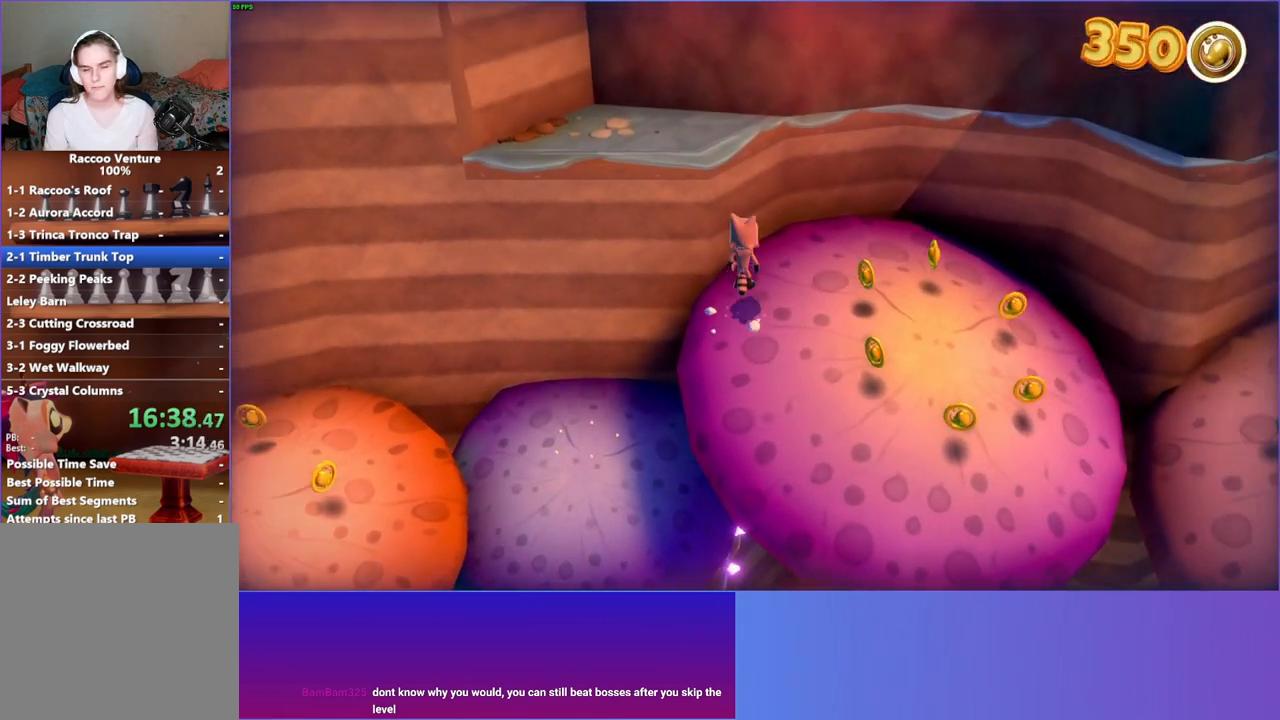
{"buttons": [], "left_stick": "up-right", "right_stick": "center", "events": [[267, "A", "up"], [417, "left_stick", "up-right"]]}
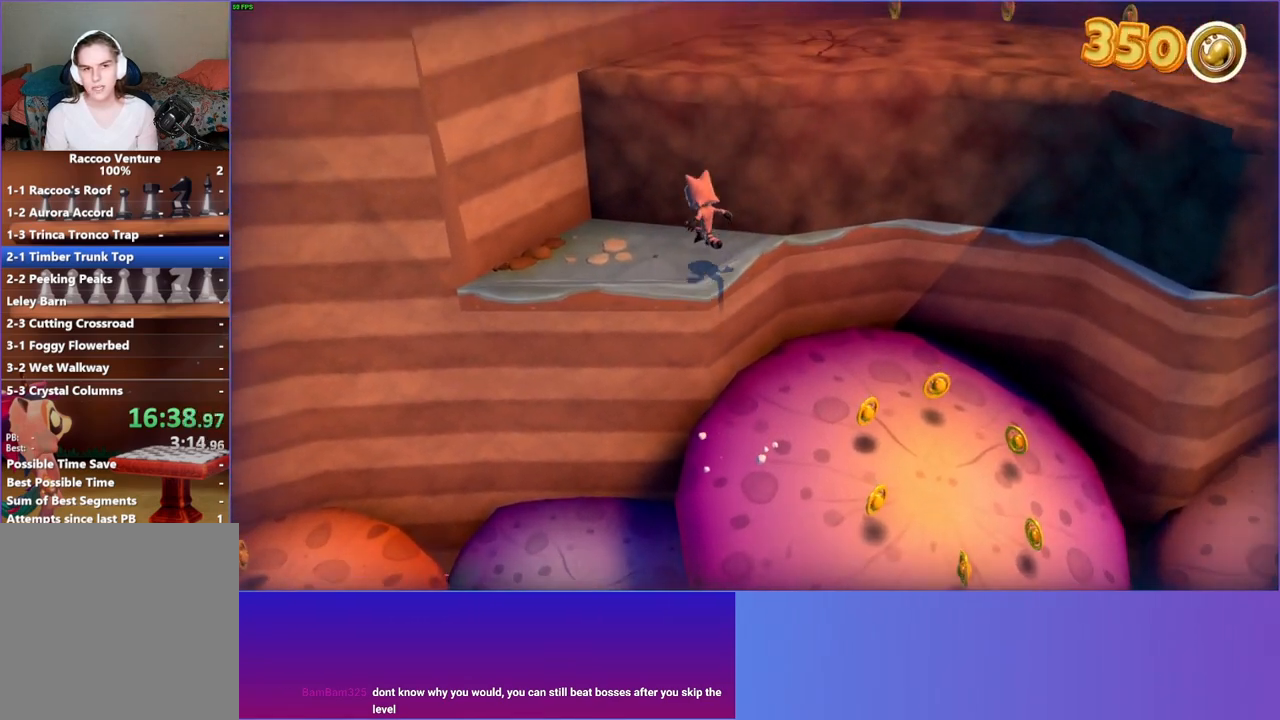
{"buttons": [], "left_stick": "up-left", "right_stick": "center", "events": [[33, "A", "down"], [450, "left_stick", "up-left"], [483, "A", "up"]]}
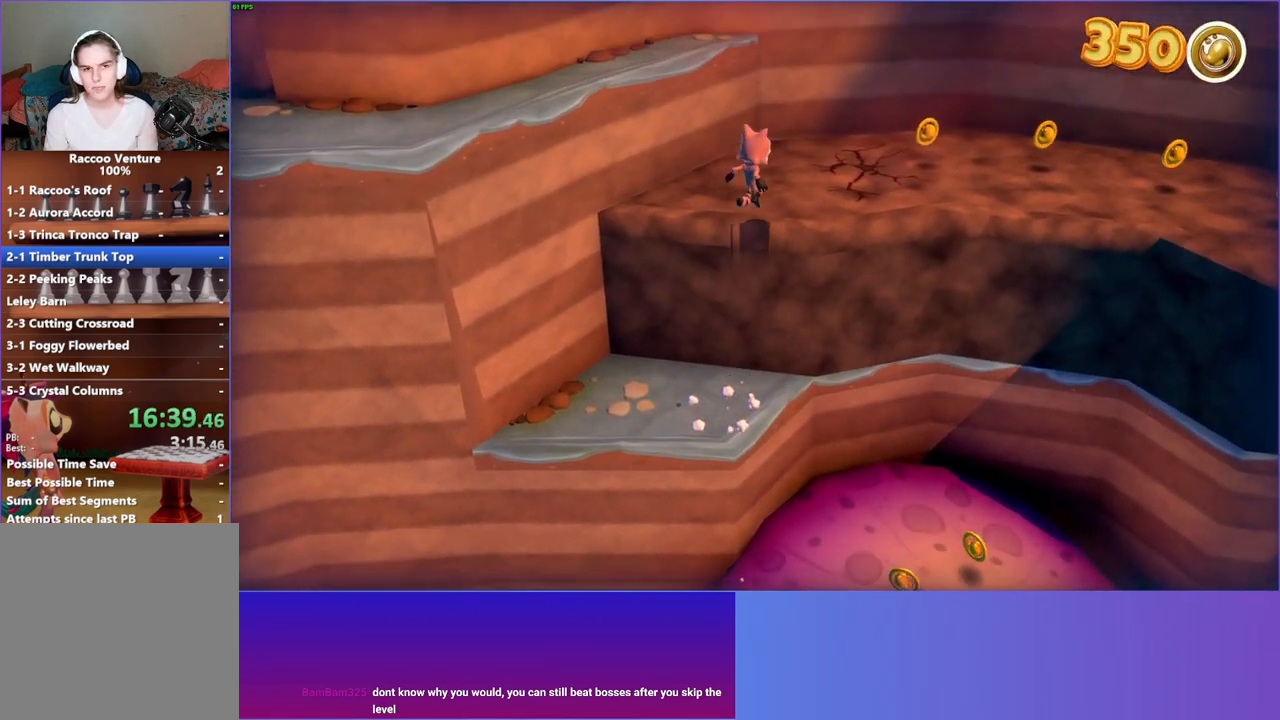
{"buttons": ["A"], "left_stick": "left", "right_stick": "center", "events": [[100, "left_stick", "left"], [200, "A", "down"]]}
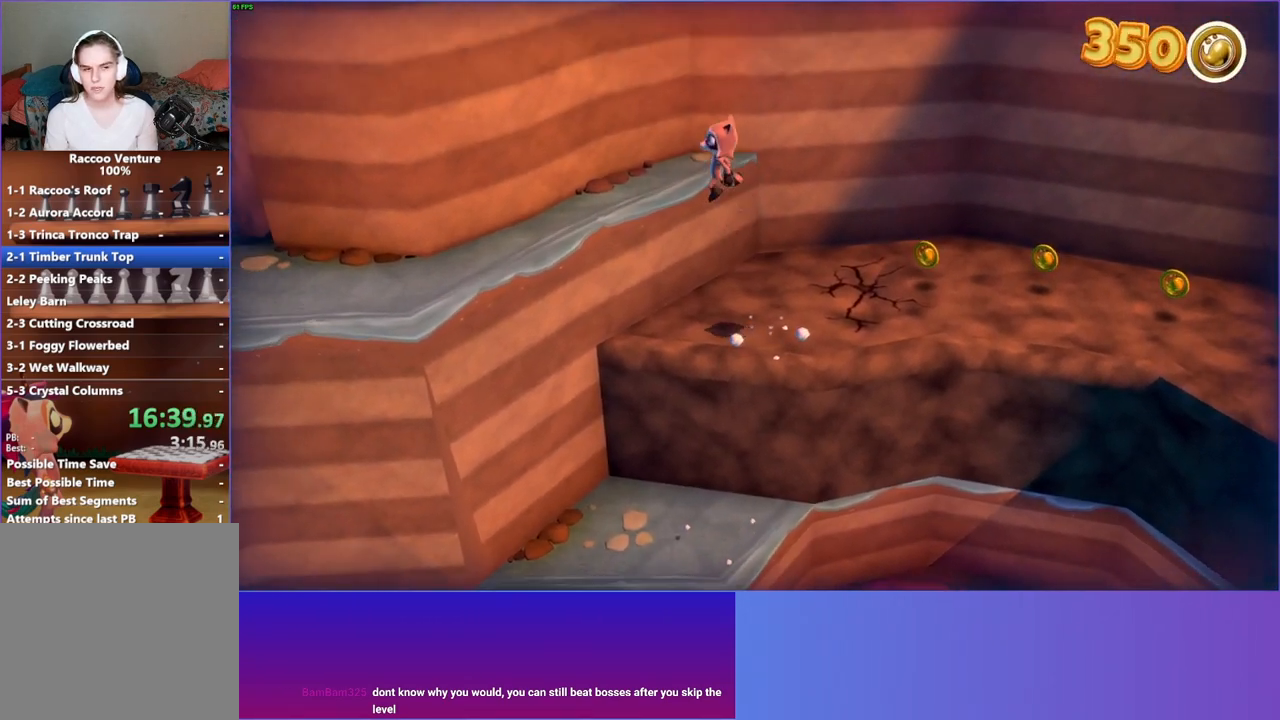
{"buttons": [], "left_stick": "down-left", "right_stick": "center", "events": [[17, "left_stick", "down-left"], [167, "A", "up"], [300, "Y", "down"], [450, "Y", "up"]]}
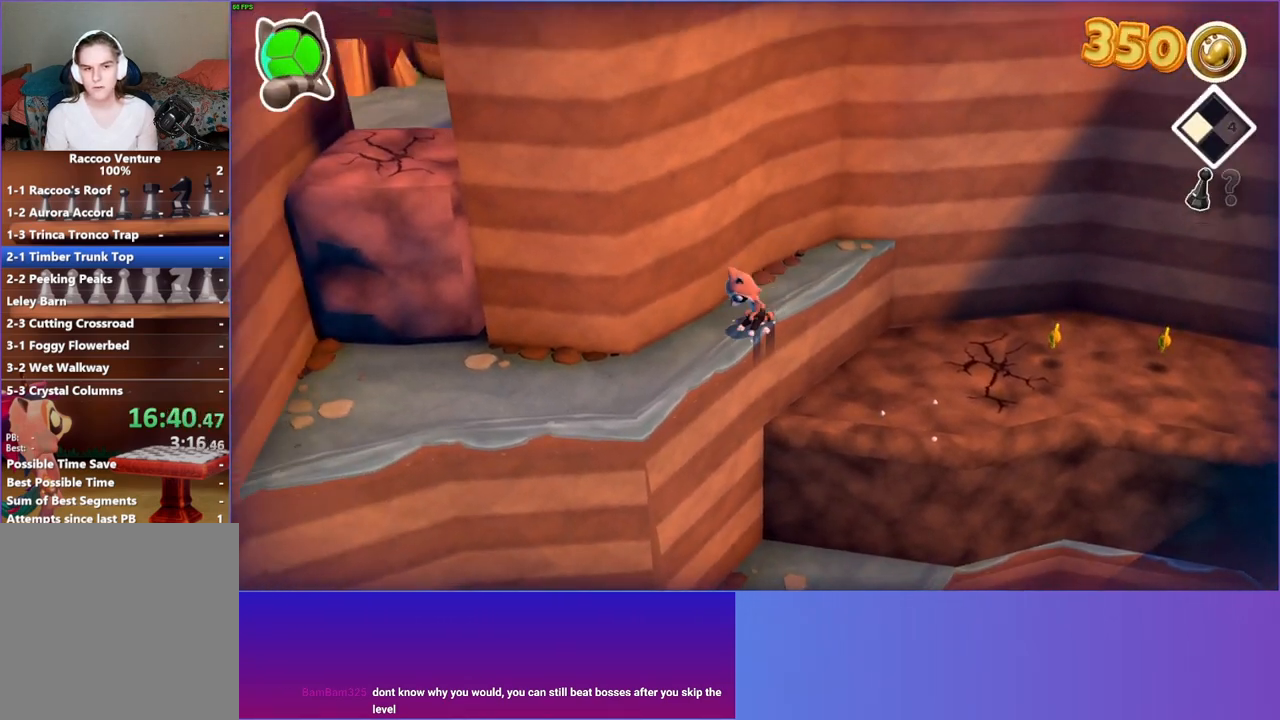
{"buttons": [], "left_stick": "left", "right_stick": "center", "events": [[333, "left_stick", "left"]]}
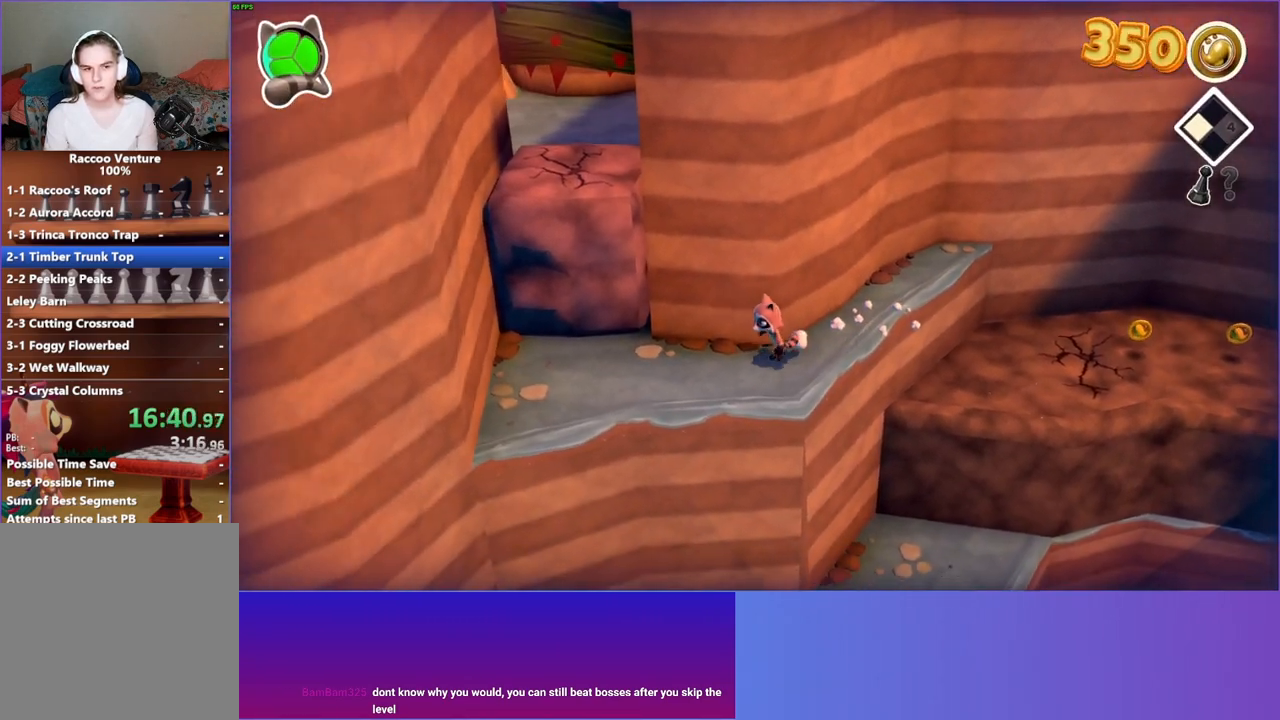
{"buttons": ["A"], "left_stick": "up", "right_stick": "center", "events": [[350, "A", "down"], [350, "left_stick", "up-left"], [500, "left_stick", "up"]]}
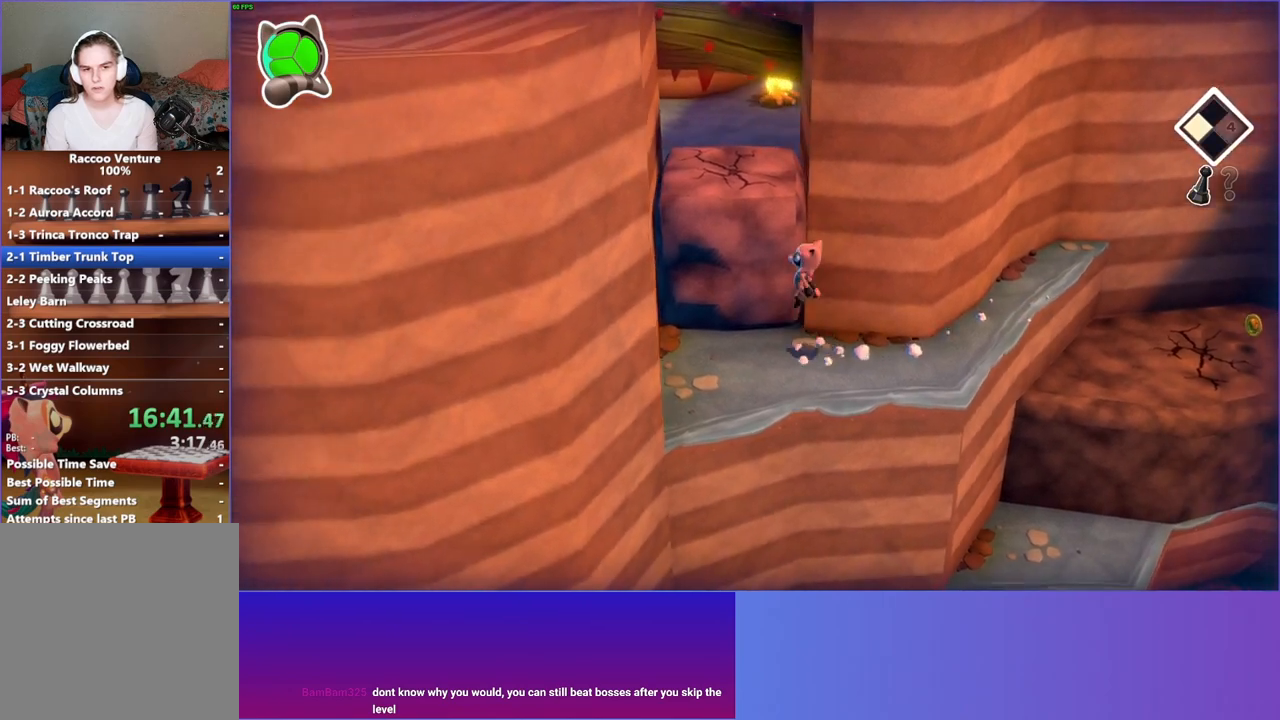
{"buttons": ["X"], "left_stick": "up-right", "right_stick": "center", "events": [[333, "A", "up"], [333, "left_stick", "up-right"], [417, "X", "down"]]}
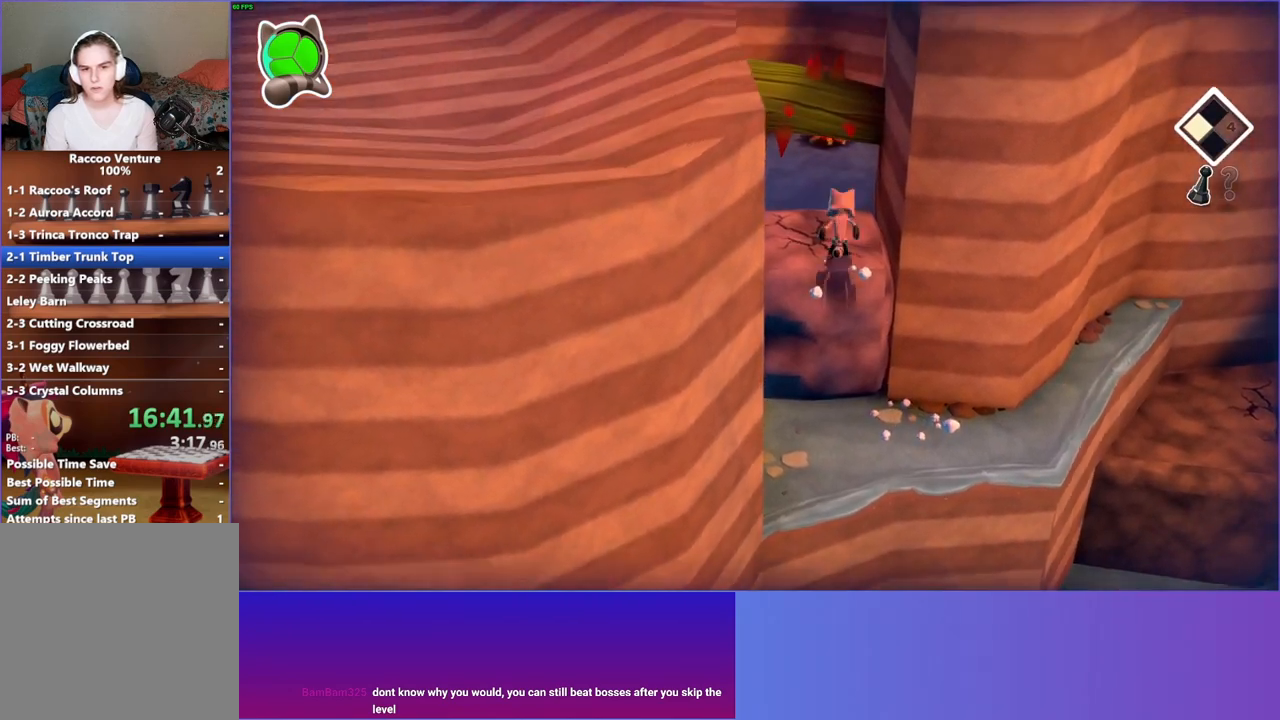
{"buttons": [], "left_stick": "up", "right_stick": "center", "events": [[33, "X", "up"], [100, "left_stick", "center"], [417, "left_stick", "up"]]}
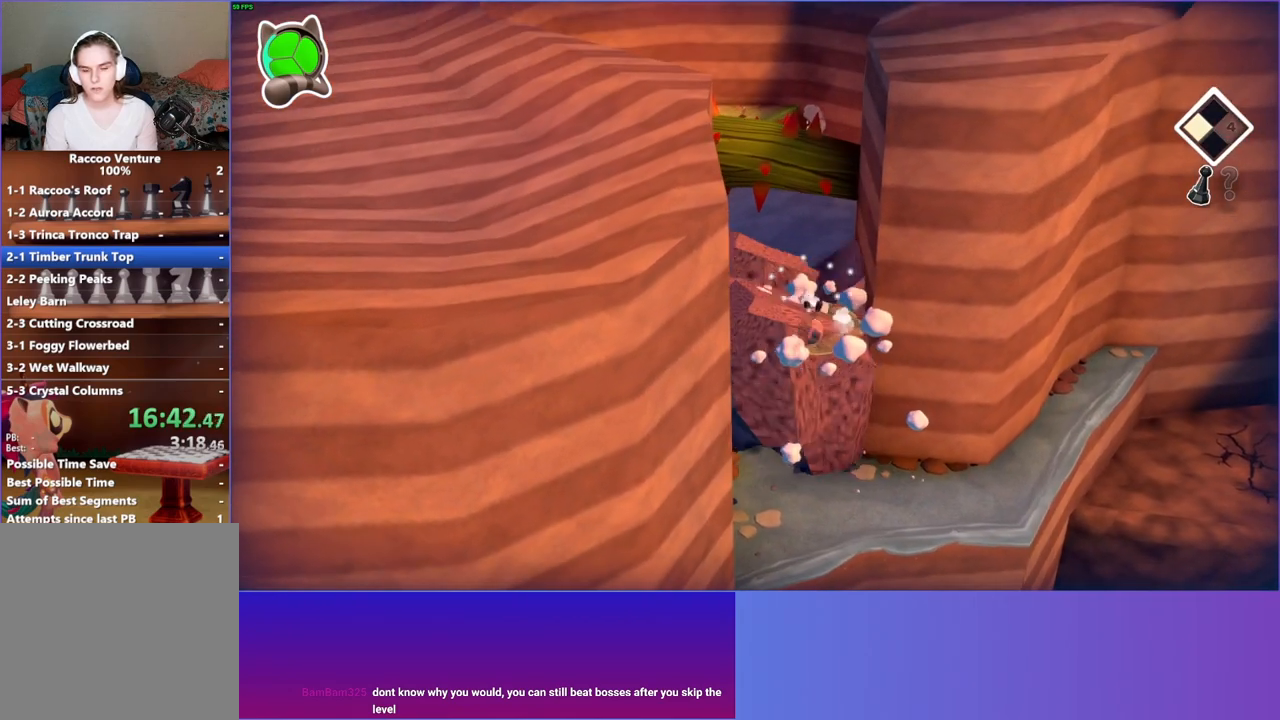
{"buttons": [], "left_stick": "up", "right_stick": "center", "events": [[383, "Y", "down"], [483, "Y", "up"]]}
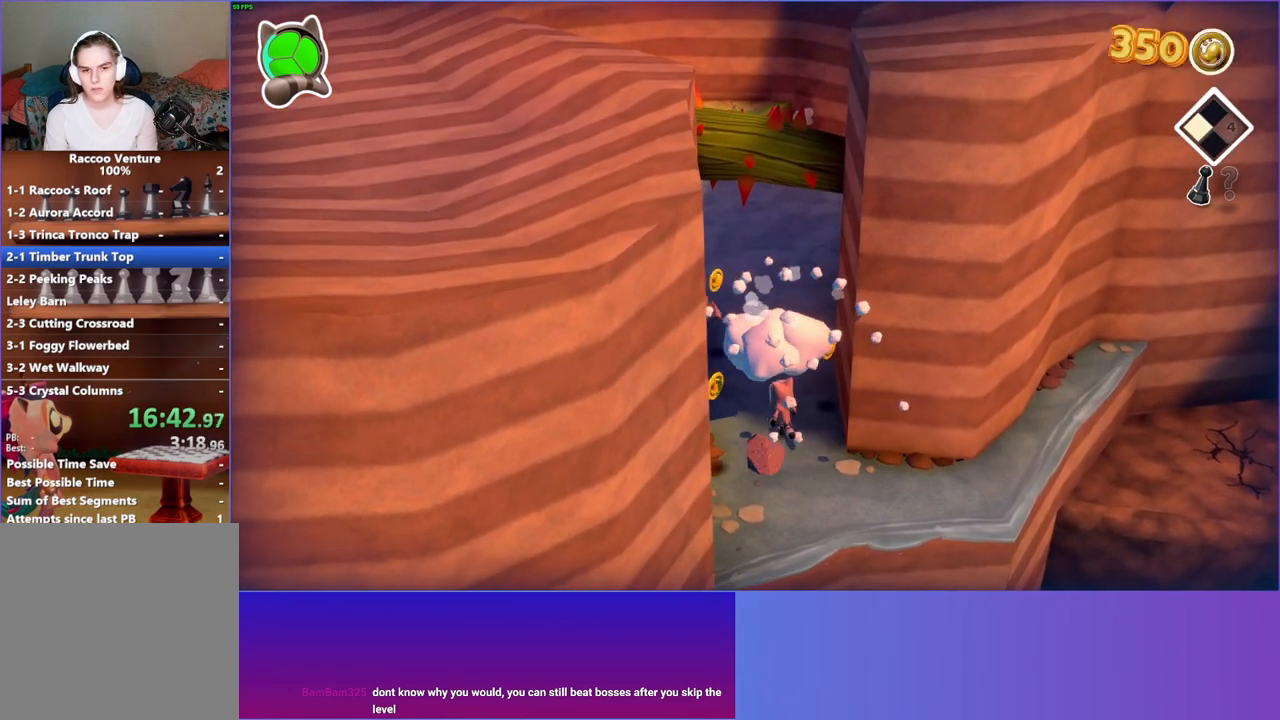
{"buttons": [], "left_stick": "up-left", "right_stick": "center", "events": [[400, "left_stick", "up-left"]]}
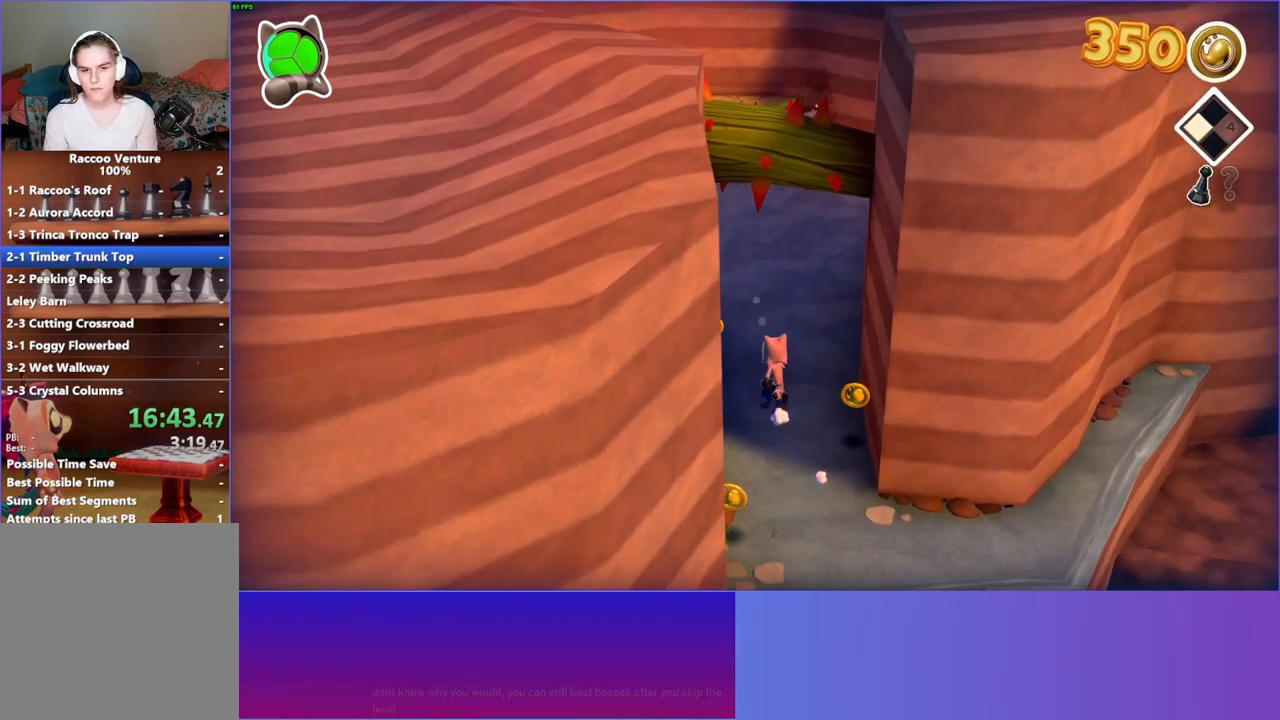
{"buttons": [], "left_stick": "up", "right_stick": "center", "events": [[133, "left_stick", "up"]]}
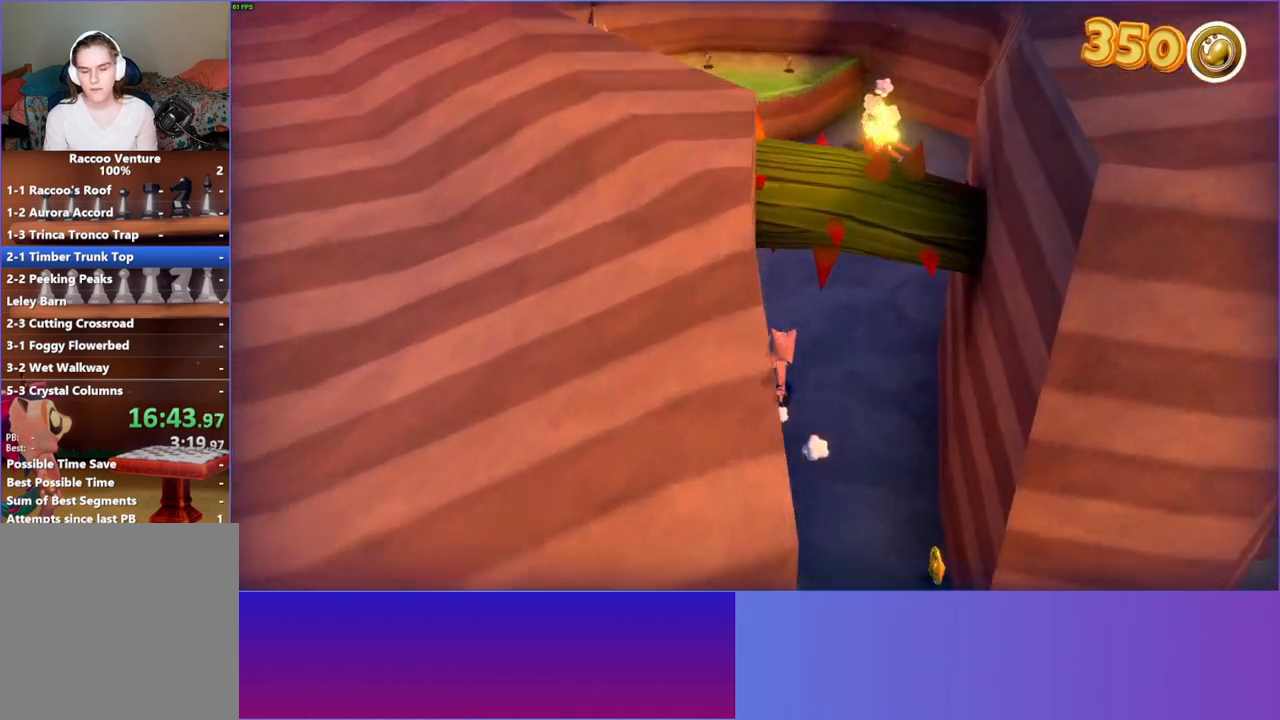
{"buttons": [], "left_stick": "up", "right_stick": "center", "events": []}
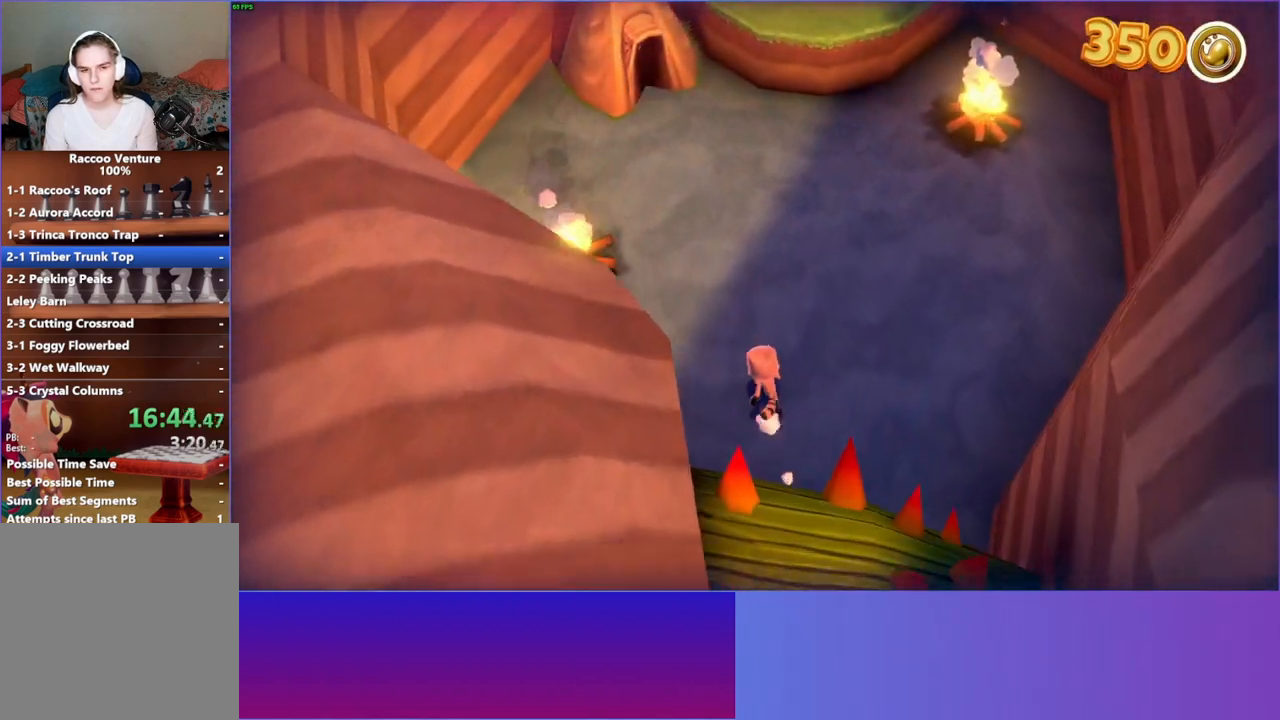
{"buttons": [], "left_stick": "up", "right_stick": "center", "events": []}
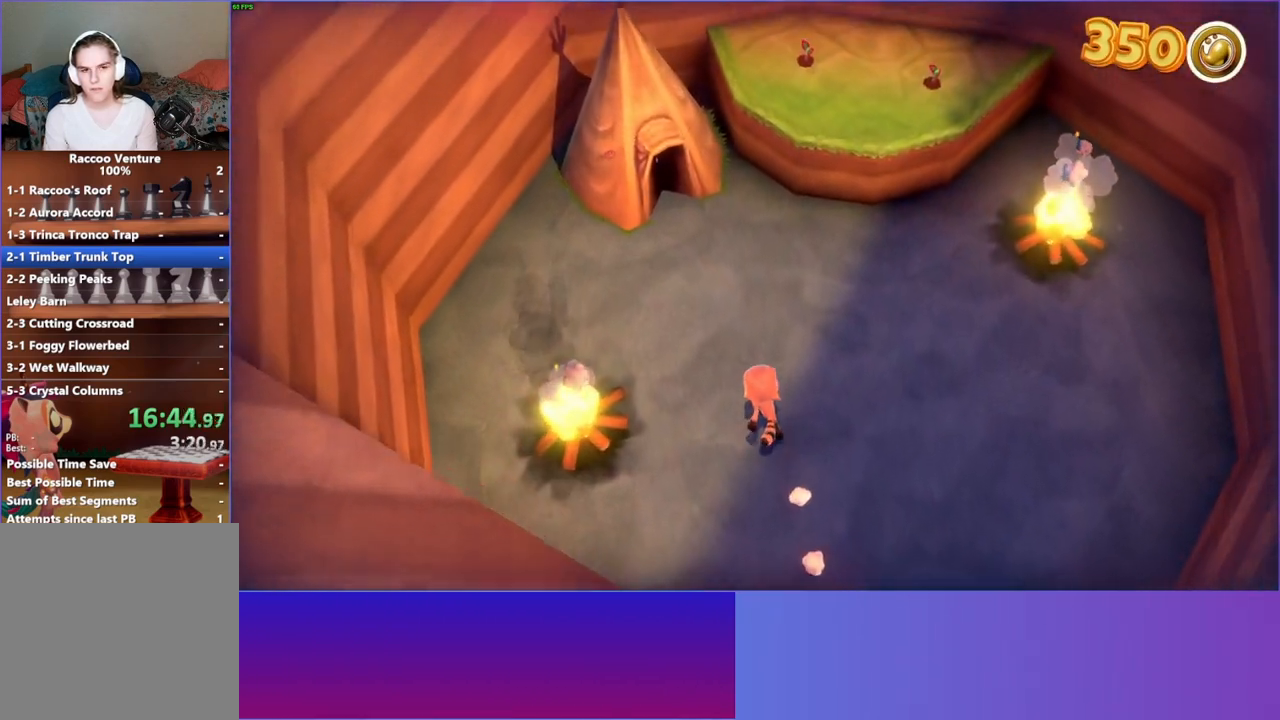
{"buttons": [], "left_stick": "down-right", "right_stick": "center", "events": [[283, "left_stick", "right"], [333, "left_stick", "down-right"]]}
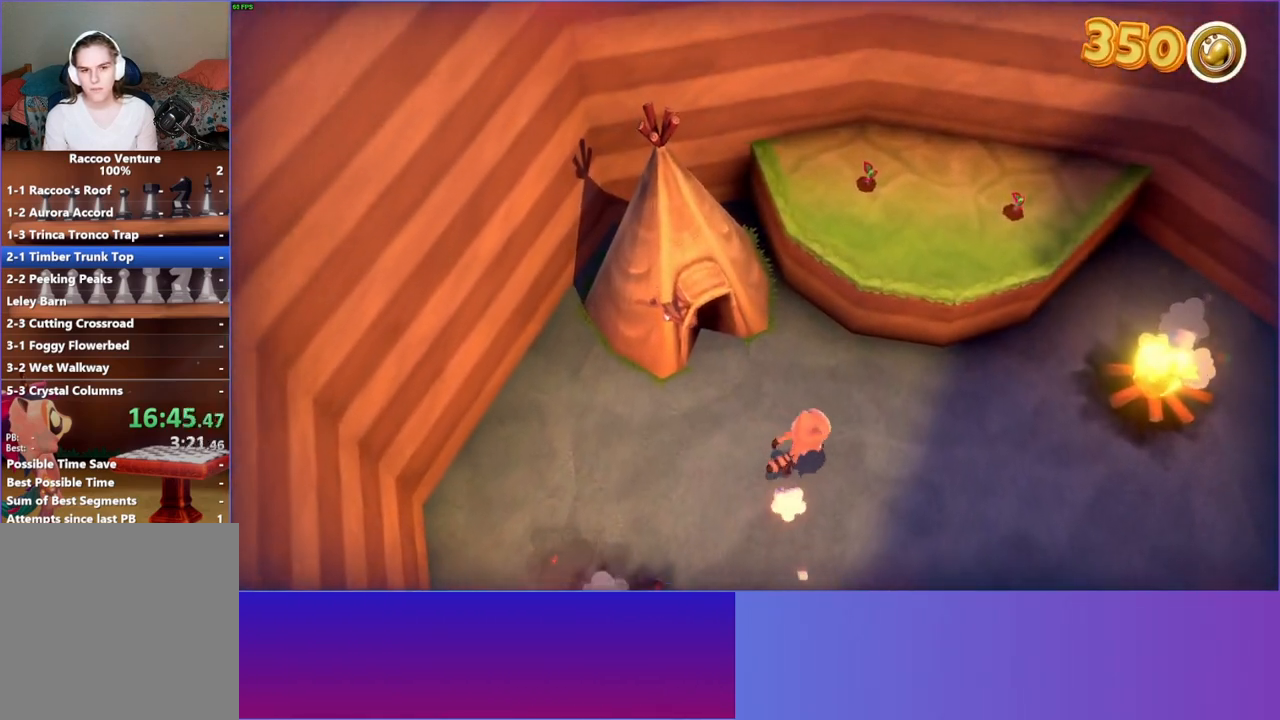
{"buttons": [], "left_stick": "down", "right_stick": "center", "events": [[450, "left_stick", "down"]]}
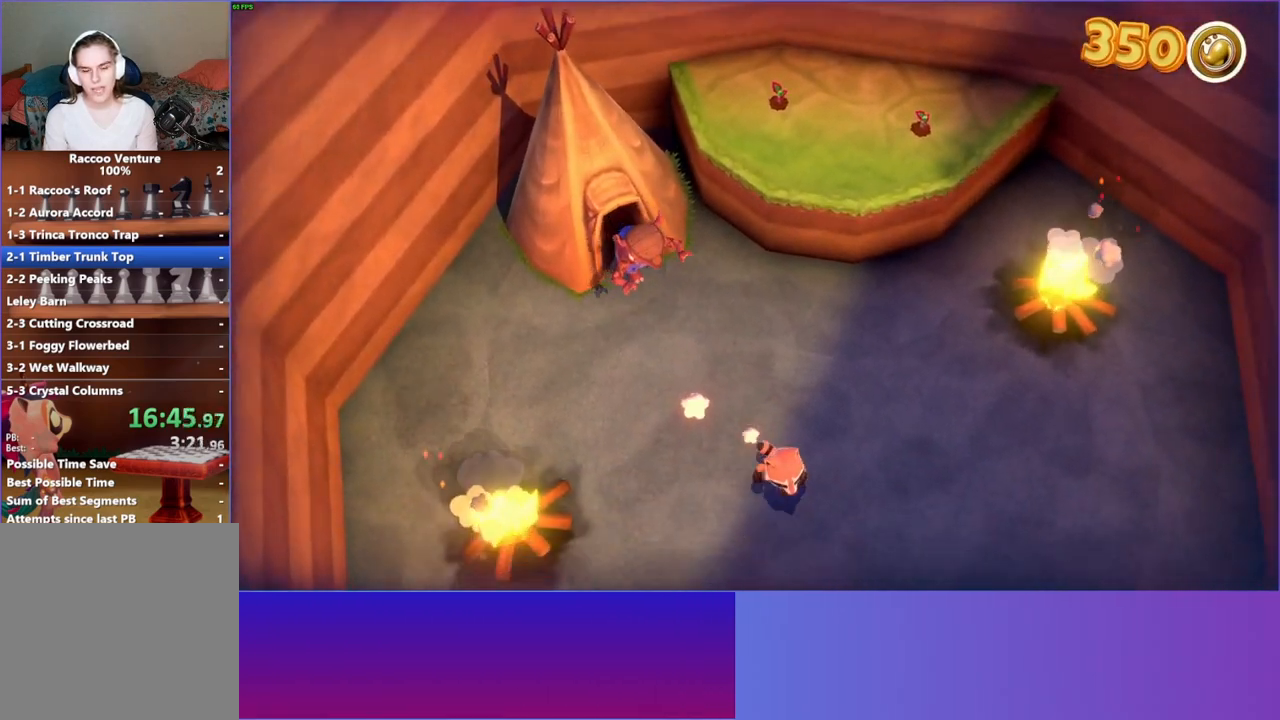
{"buttons": [], "left_stick": "up-left", "right_stick": "center", "events": [[83, "left_stick", "up-left"]]}
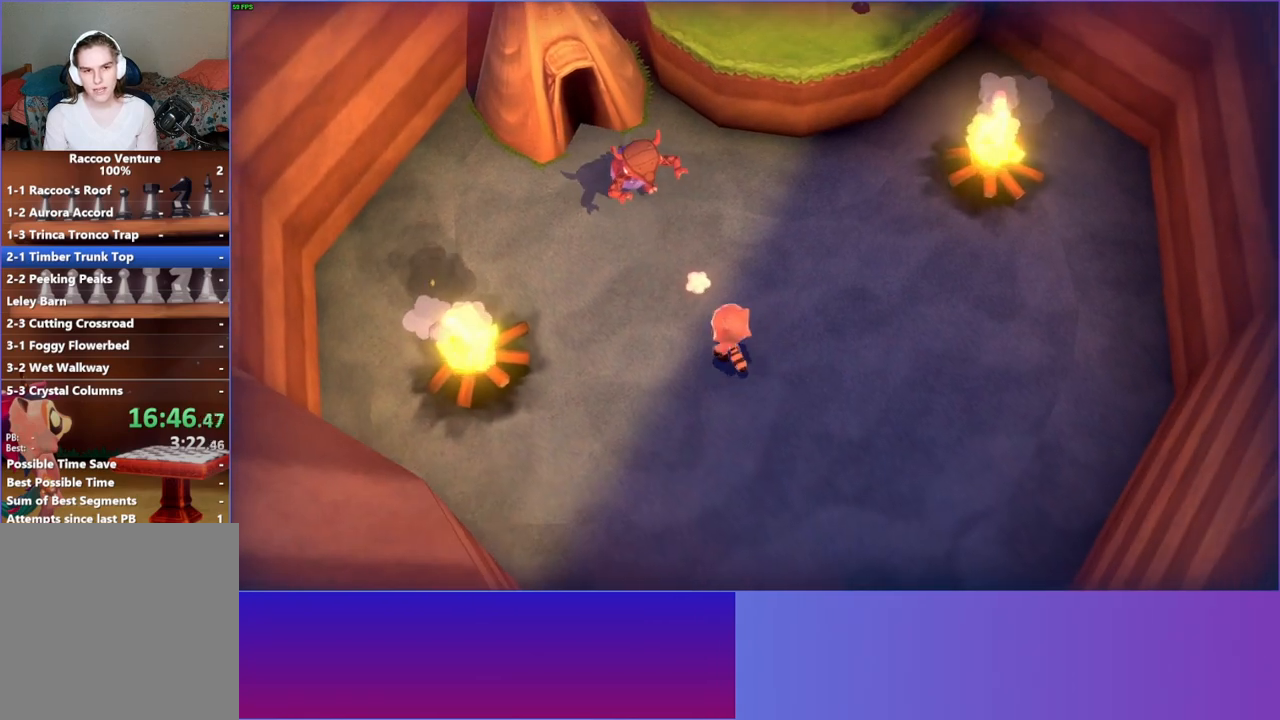
{"buttons": ["X"], "left_stick": "center", "right_stick": "center", "events": [[50, "A", "down"], [333, "A", "up"], [417, "left_stick", "center"], [433, "X", "down"]]}
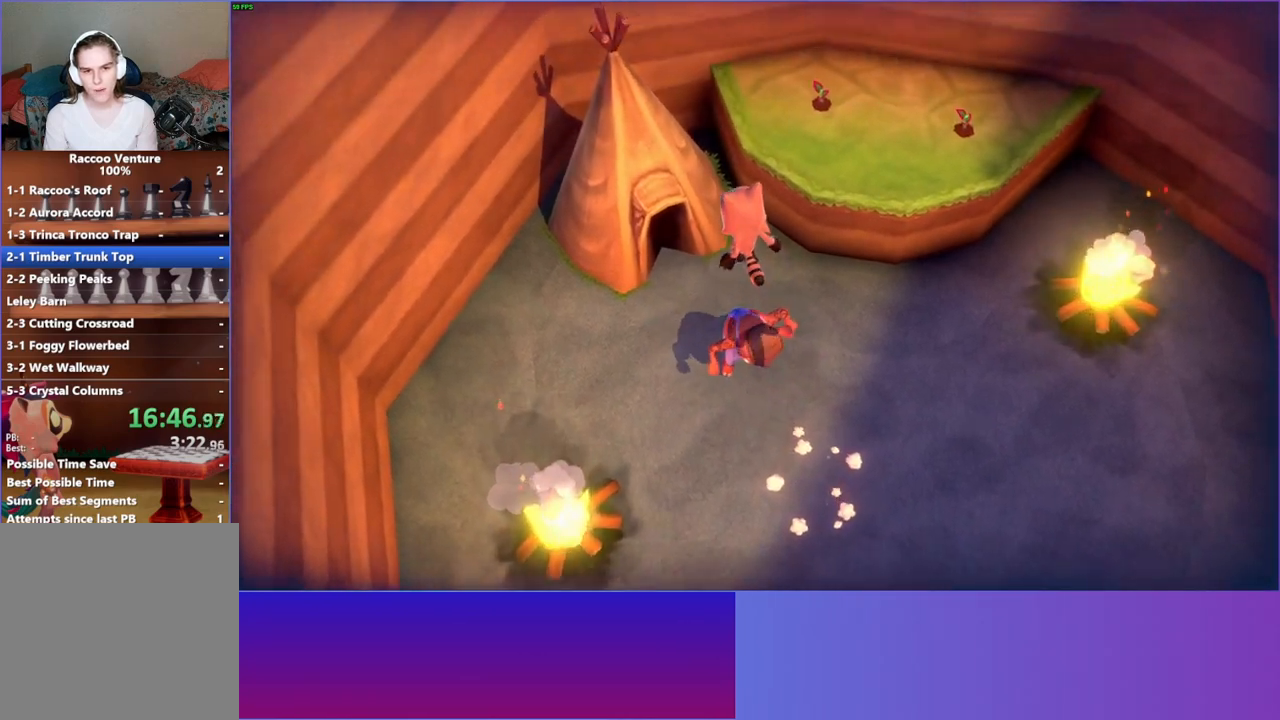
{"buttons": ["X"], "left_stick": "center", "right_stick": "center", "events": [[83, "X", "up"], [483, "X", "down"]]}